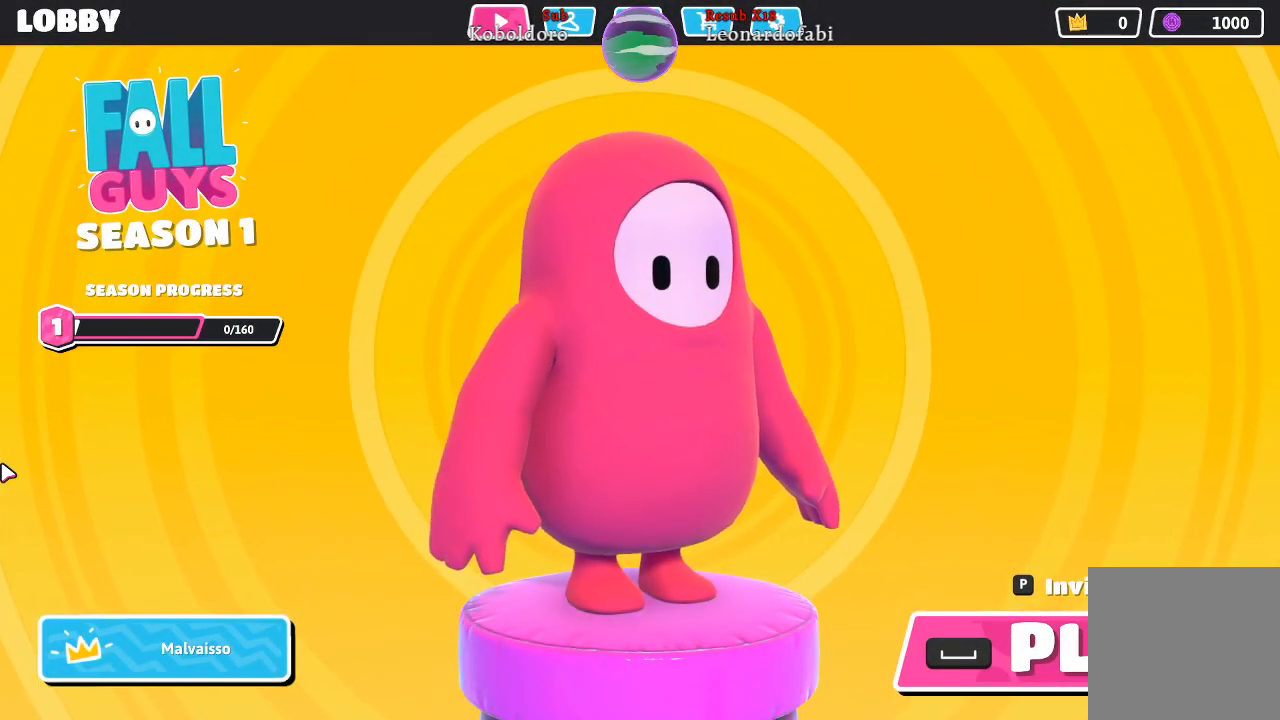
Gameplay with a controller (Xbox layout); each line is a JSON object with the inputs held at the frame after it. "events" lists button and stick changes between this image and that frame as [ms after this image, input, new state], when the widget could be followed in between. Not read: L3 R3.
{"buttons": [], "left_stick": "center", "right_stick": "center", "events": [[350, "R1", "down"], [500, "R1", "up"]]}
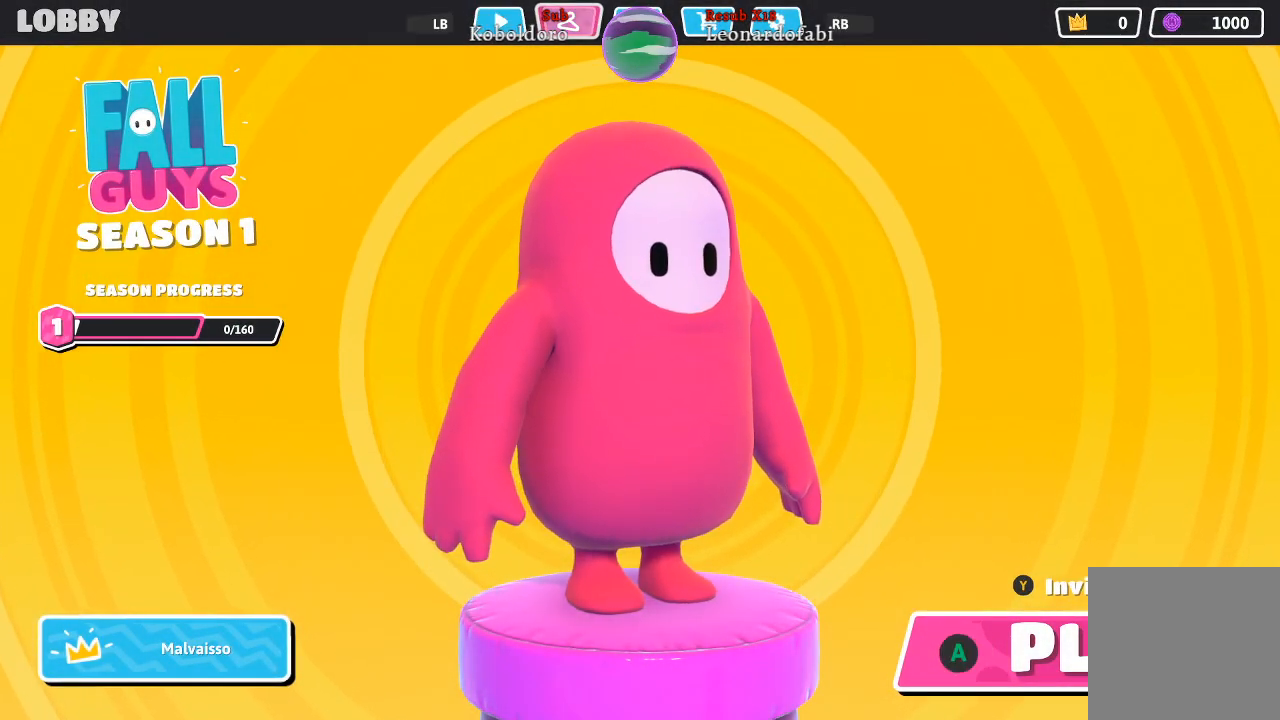
{"buttons": [], "left_stick": "center", "right_stick": "center", "events": []}
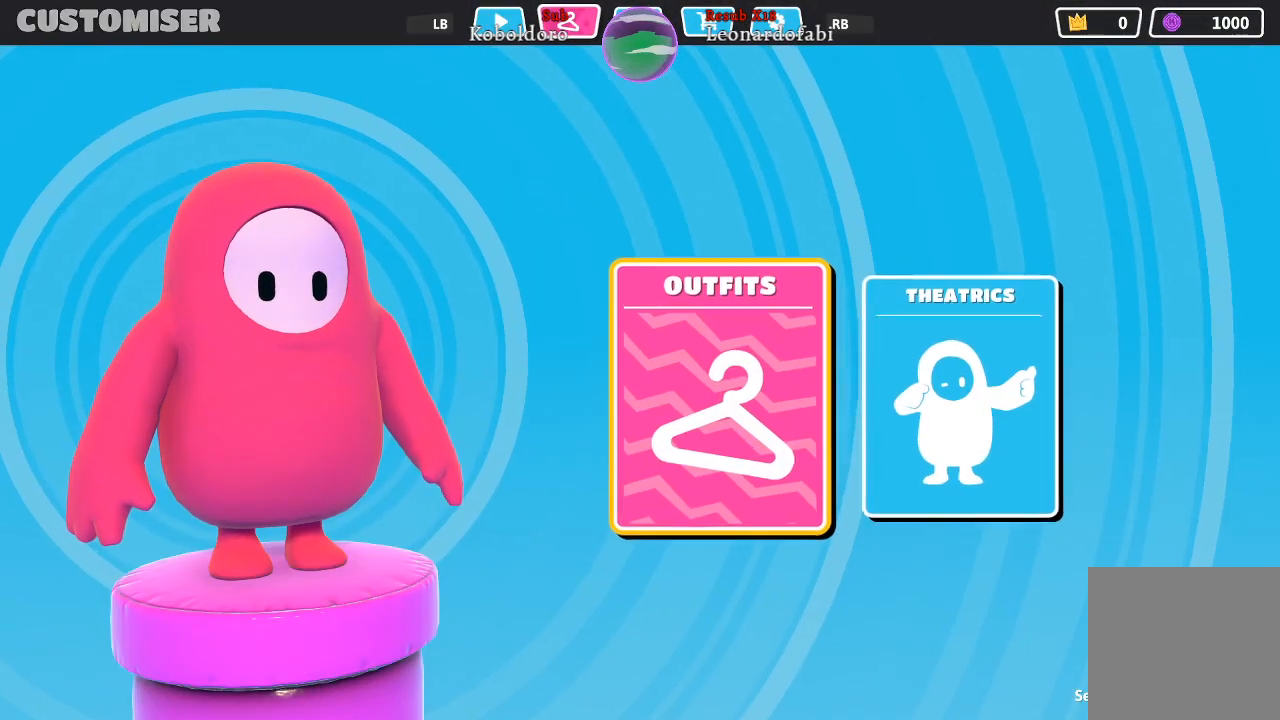
{"buttons": [], "left_stick": "center", "right_stick": "center", "events": []}
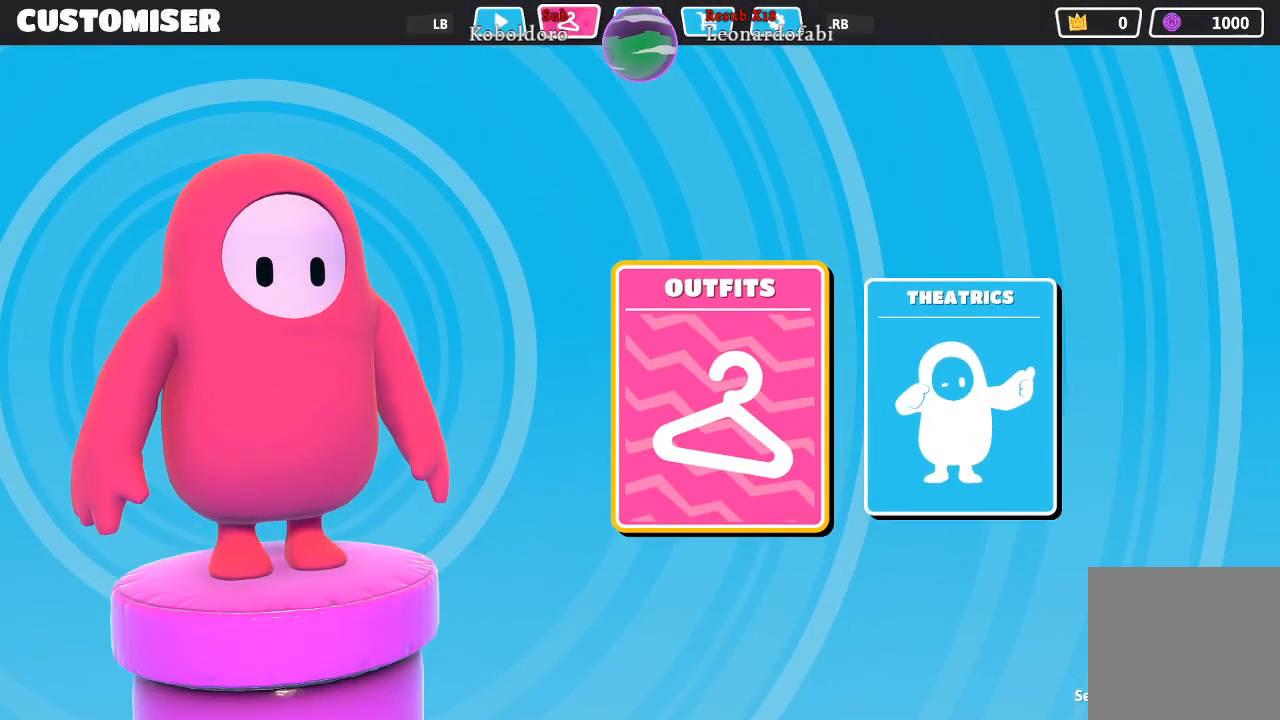
{"buttons": [], "left_stick": "center", "right_stick": "center", "events": [[317, "DPAD_RIGHT", "down"], [450, "DPAD_RIGHT", "up"]]}
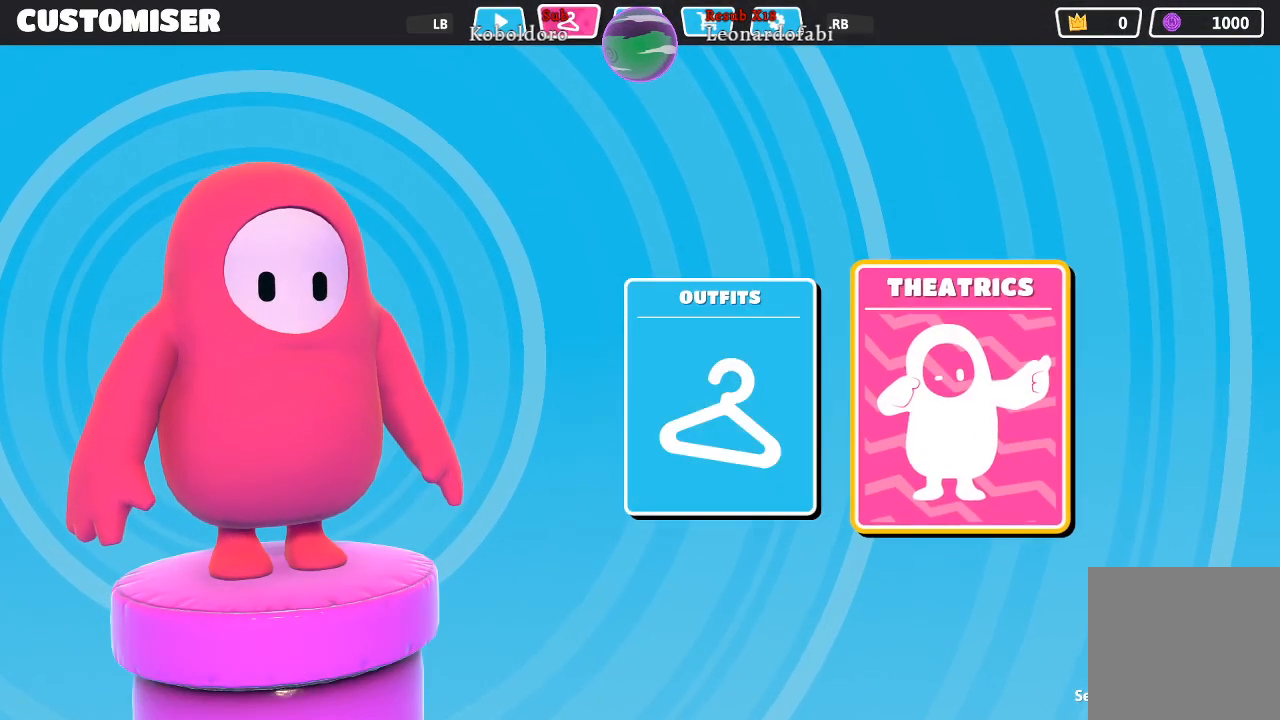
{"buttons": ["A"], "left_stick": "center", "right_stick": "center", "events": [[233, "DPAD_LEFT", "down"], [367, "DPAD_LEFT", "up"], [450, "A", "down"]]}
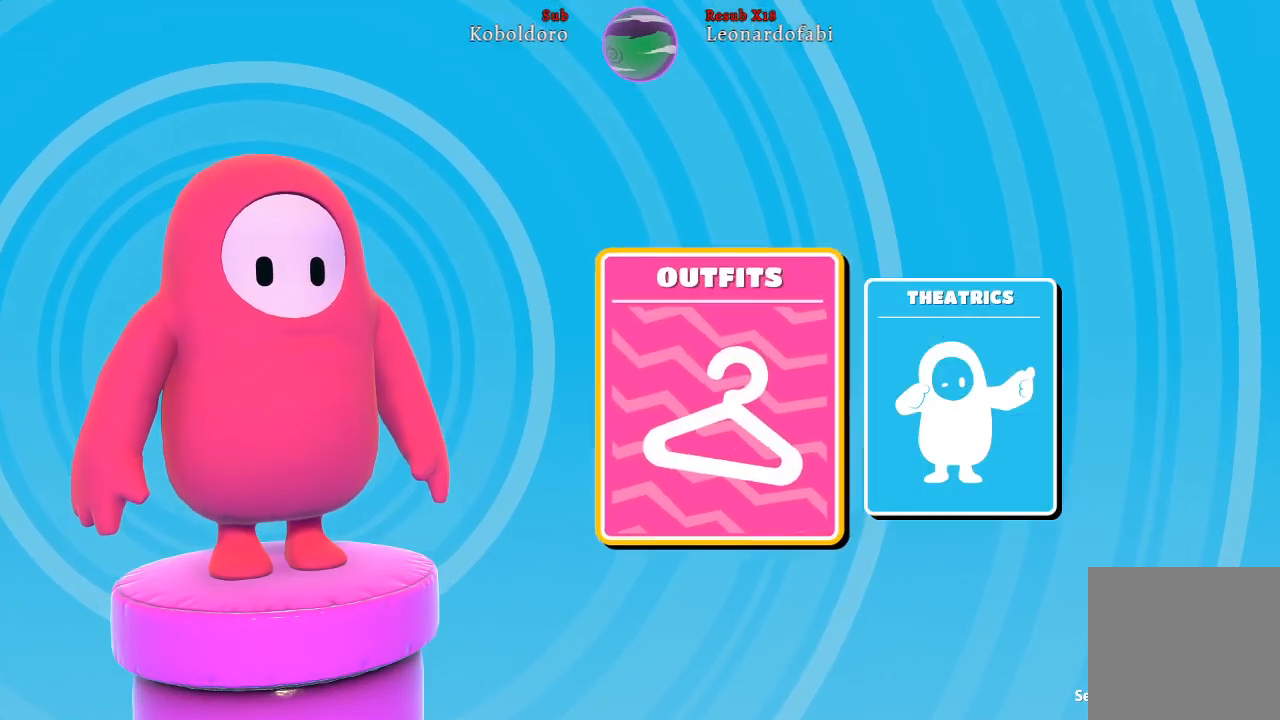
{"buttons": [], "left_stick": "center", "right_stick": "center", "events": [[67, "A", "up"]]}
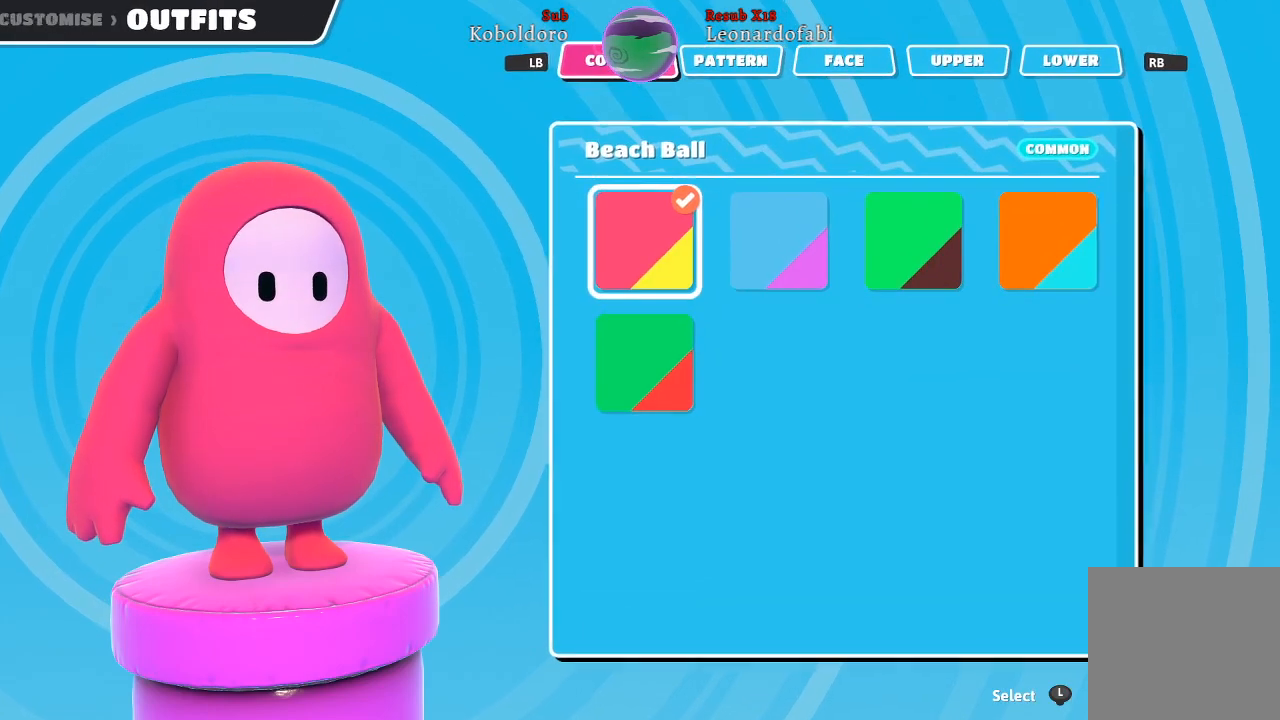
{"buttons": [], "left_stick": "center", "right_stick": "center", "events": []}
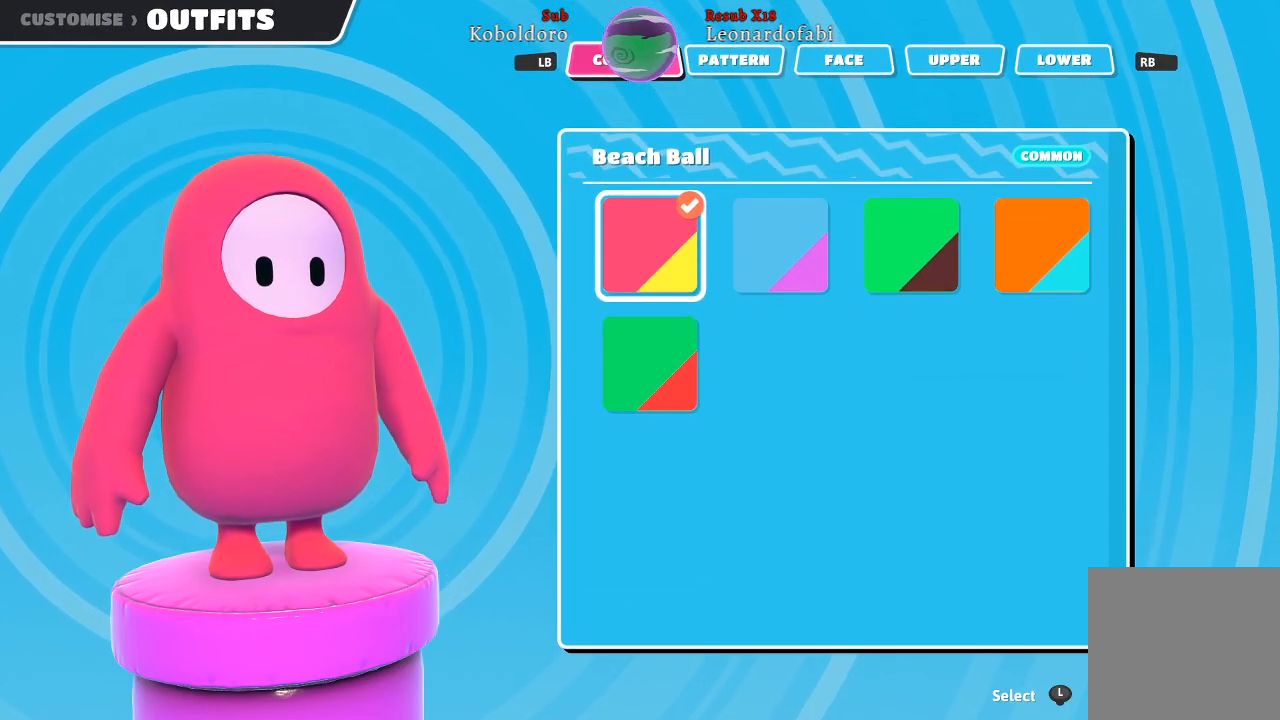
{"buttons": [], "left_stick": "center", "right_stick": "center", "events": [[83, "DPAD_RIGHT", "down"], [217, "DPAD_RIGHT", "up"]]}